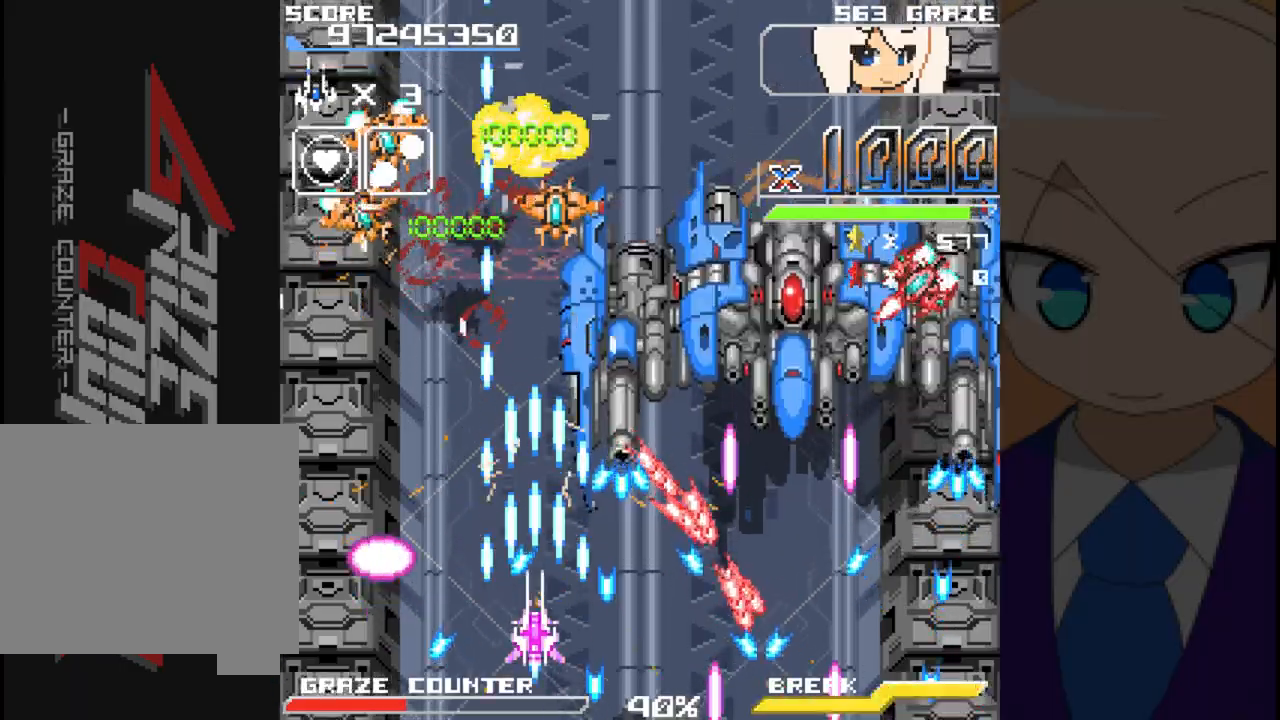
Gameplay with a controller (Xbox layout); each line is a JSON object with the inputs held at the frame after it. "events" lists button and stick changes between this image and that frame as [ms after this image, input, new state], when the widget could be followed in between. Not read: L2 L3 R2 R3 right_stick.
{"buttons": ["A"], "left_stick": "center", "events": []}
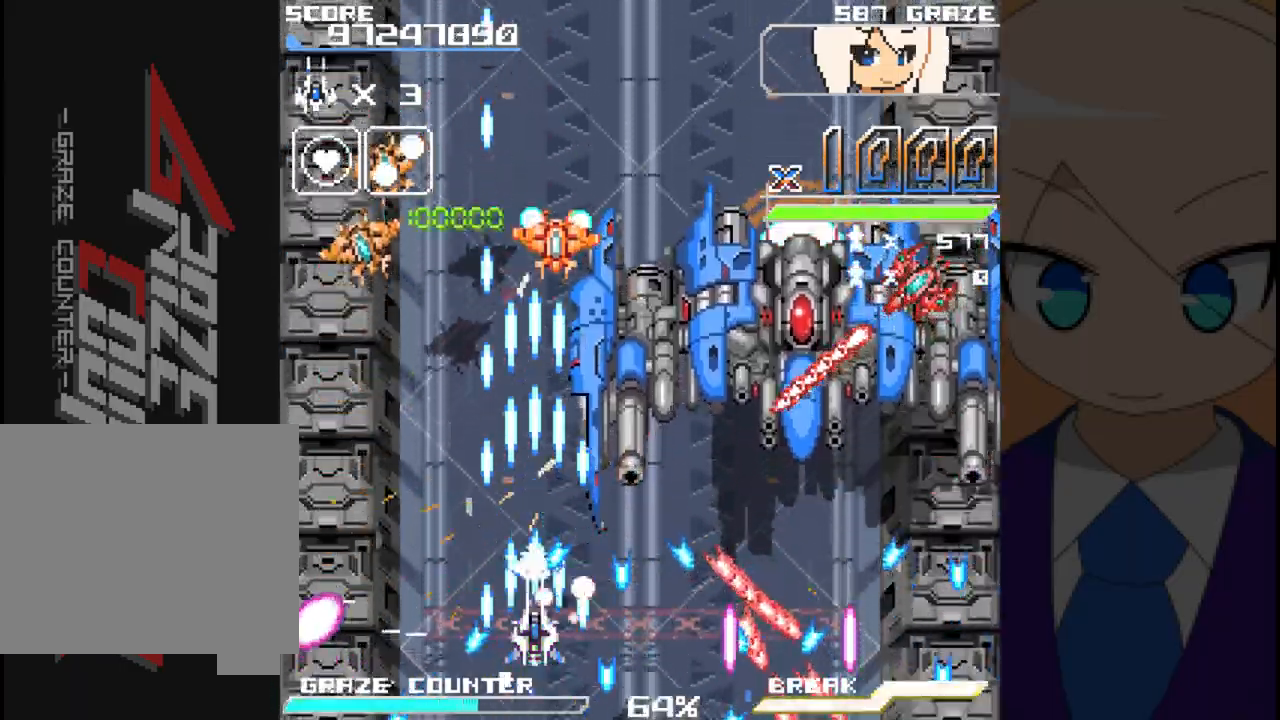
{"buttons": ["A"], "left_stick": "center", "events": [[167, "DPAD_LEFT", "down"], [167, "left_stick", "left"], [433, "DPAD_LEFT", "up"], [433, "left_stick", "center"]]}
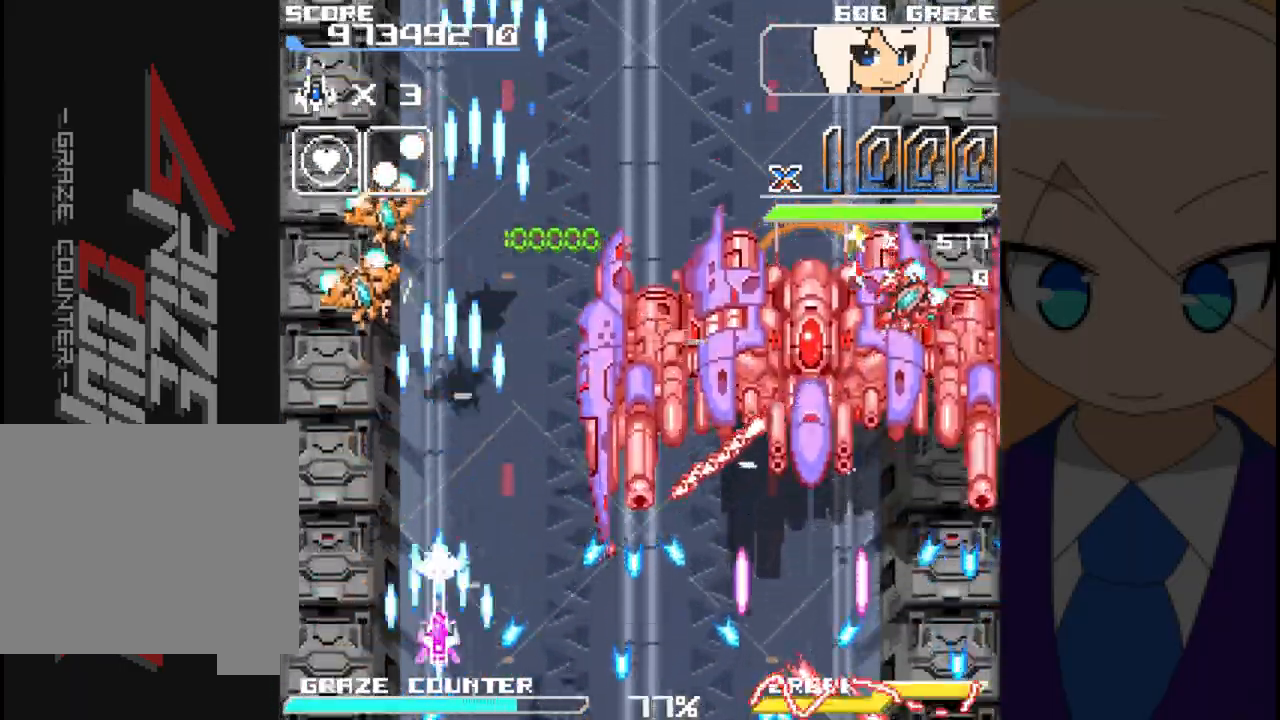
{"buttons": ["A"], "left_stick": "center", "events": [[150, "DPAD_LEFT", "down"], [150, "left_stick", "left"], [383, "DPAD_LEFT", "up"], [383, "left_stick", "center"]]}
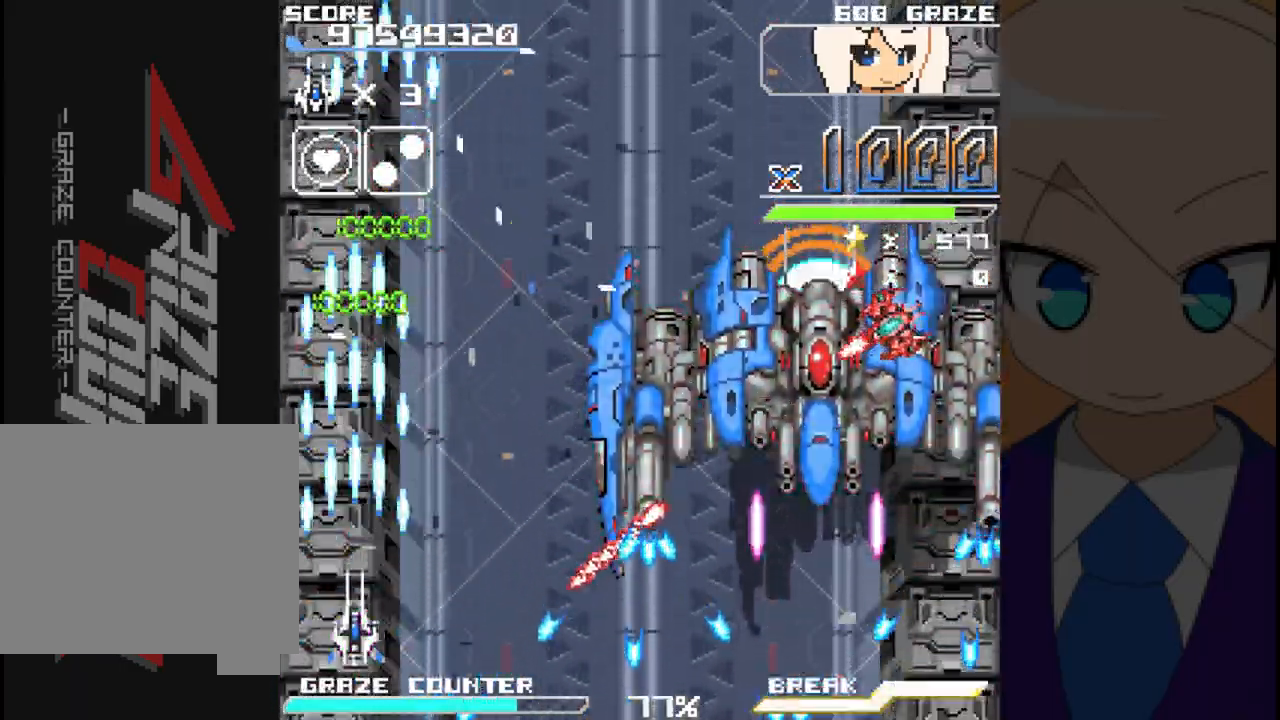
{"buttons": ["A", "DPAD_RIGHT"], "left_stick": "right", "events": [[67, "DPAD_UP", "down"], [67, "left_stick", "up"], [300, "DPAD_RIGHT", "down"], [417, "DPAD_UP", "up"], [417, "left_stick", "right"]]}
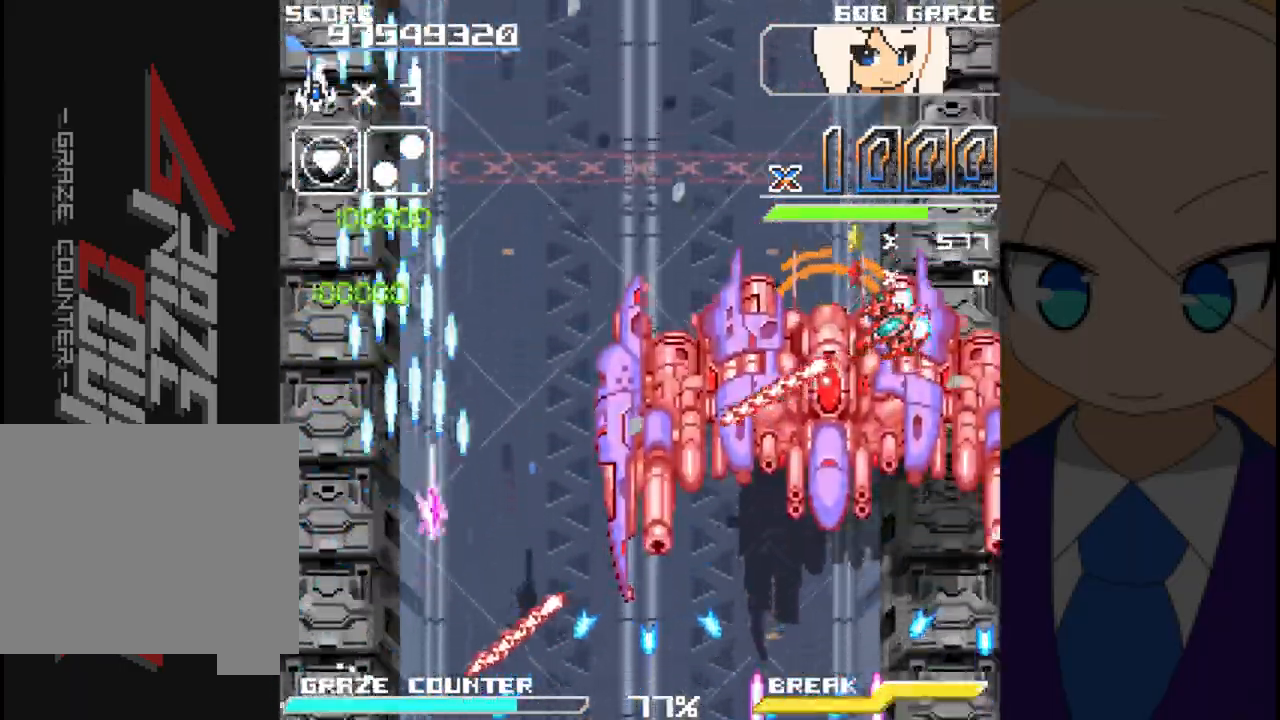
{"buttons": ["A", "DPAD_RIGHT"], "left_stick": "right"}
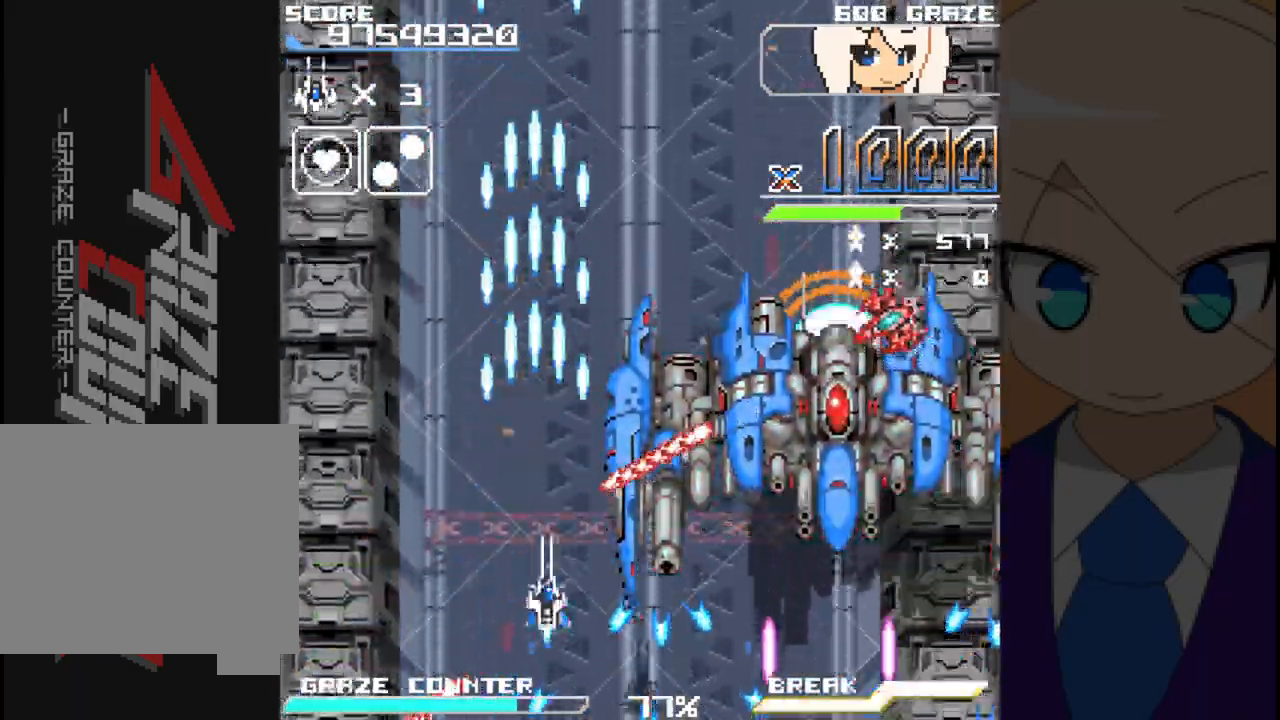
{"buttons": ["A"], "left_stick": "center", "events": [[417, "DPAD_RIGHT", "up"], [417, "left_stick", "center"]]}
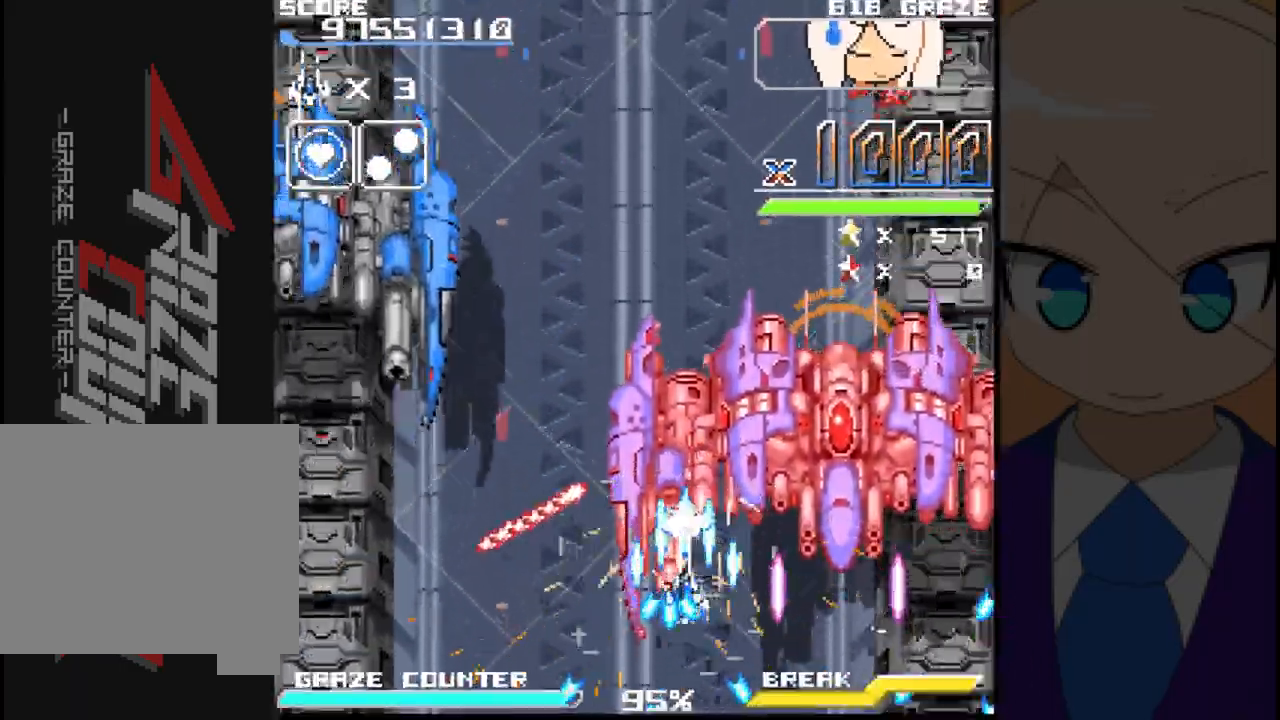
{"buttons": ["A"], "left_stick": "center"}
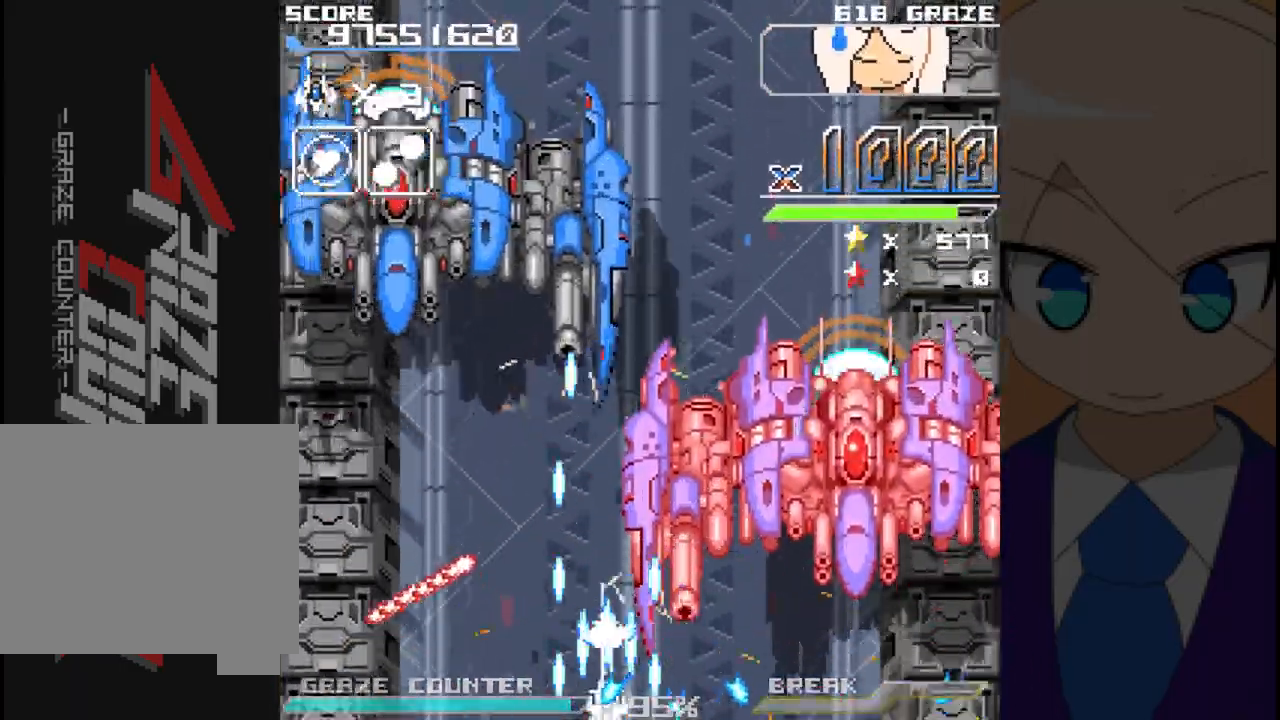
{"buttons": ["A", "DPAD_DOWN"], "left_stick": "down", "events": [[400, "DPAD_DOWN", "down"], [400, "left_stick", "down"]]}
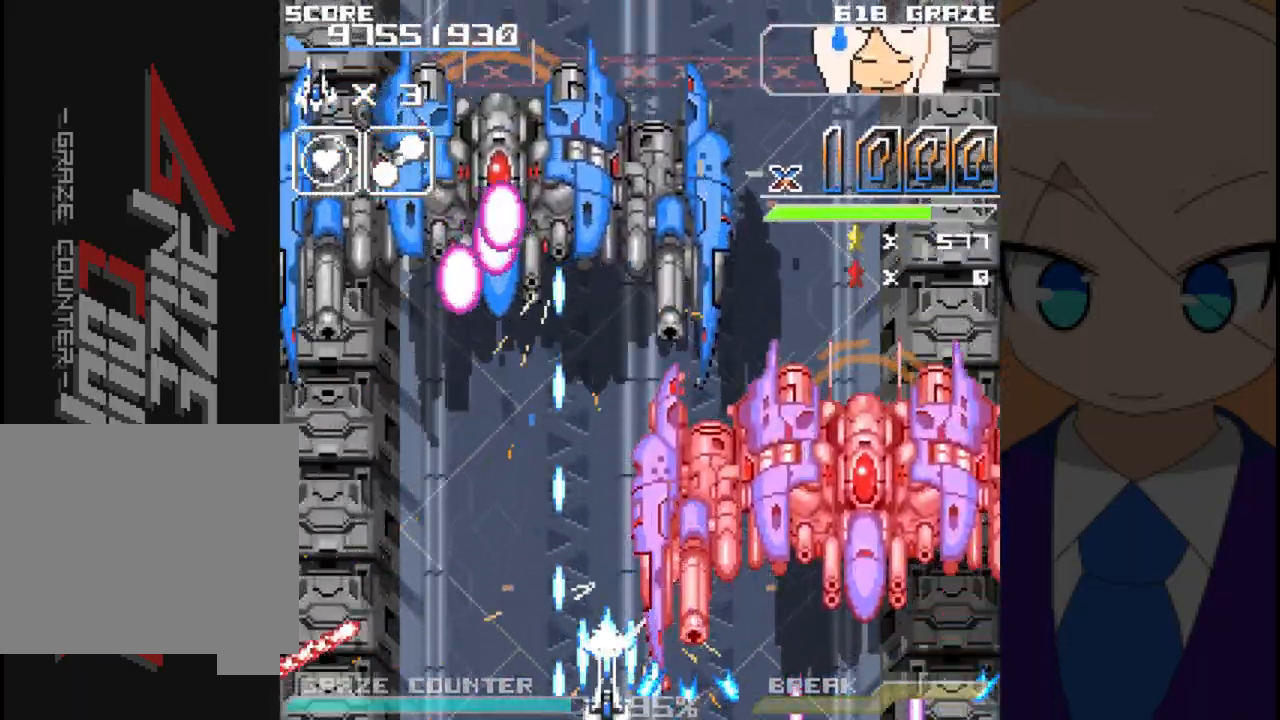
{"buttons": ["A", "DPAD_LEFT"], "left_stick": "left", "events": [[150, "DPAD_DOWN", "up"], [150, "left_stick", "center"], [400, "DPAD_LEFT", "down"], [400, "left_stick", "left"]]}
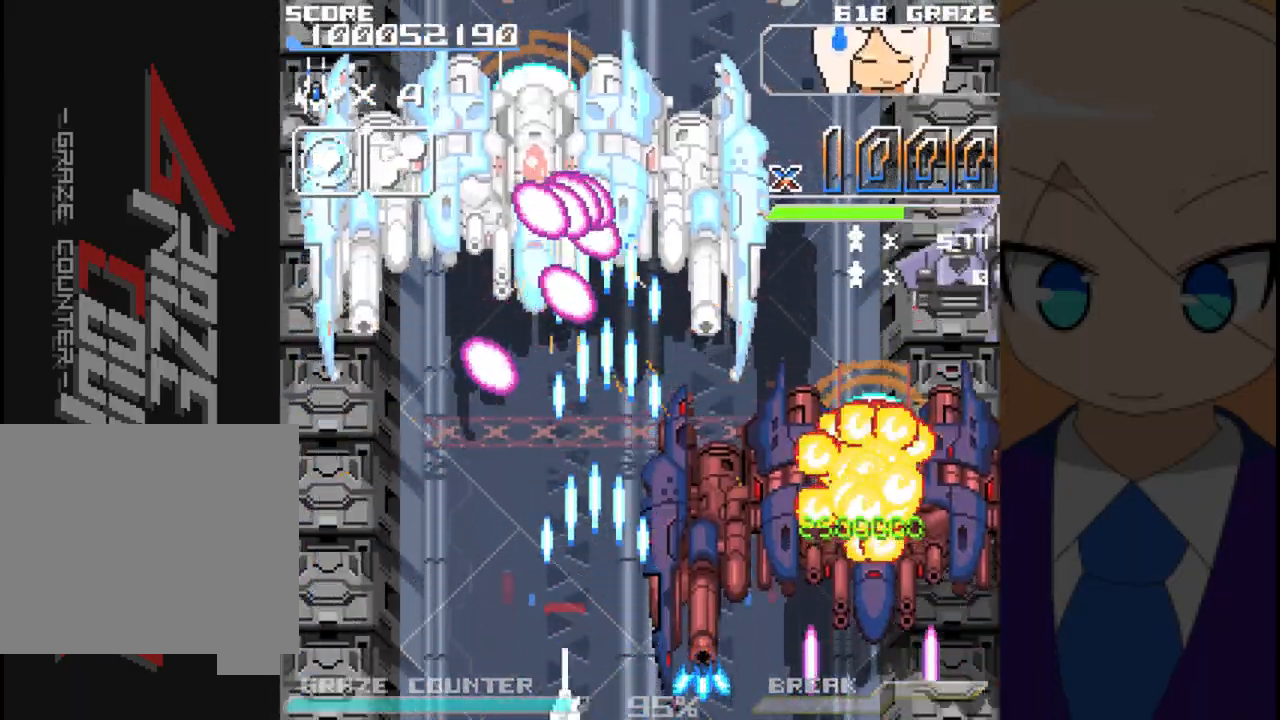
{"buttons": ["A"], "left_stick": "center", "events": [[100, "DPAD_LEFT", "up"], [100, "left_stick", "center"], [283, "DPAD_LEFT", "down"], [283, "left_stick", "left"], [433, "DPAD_LEFT", "up"], [433, "left_stick", "center"]]}
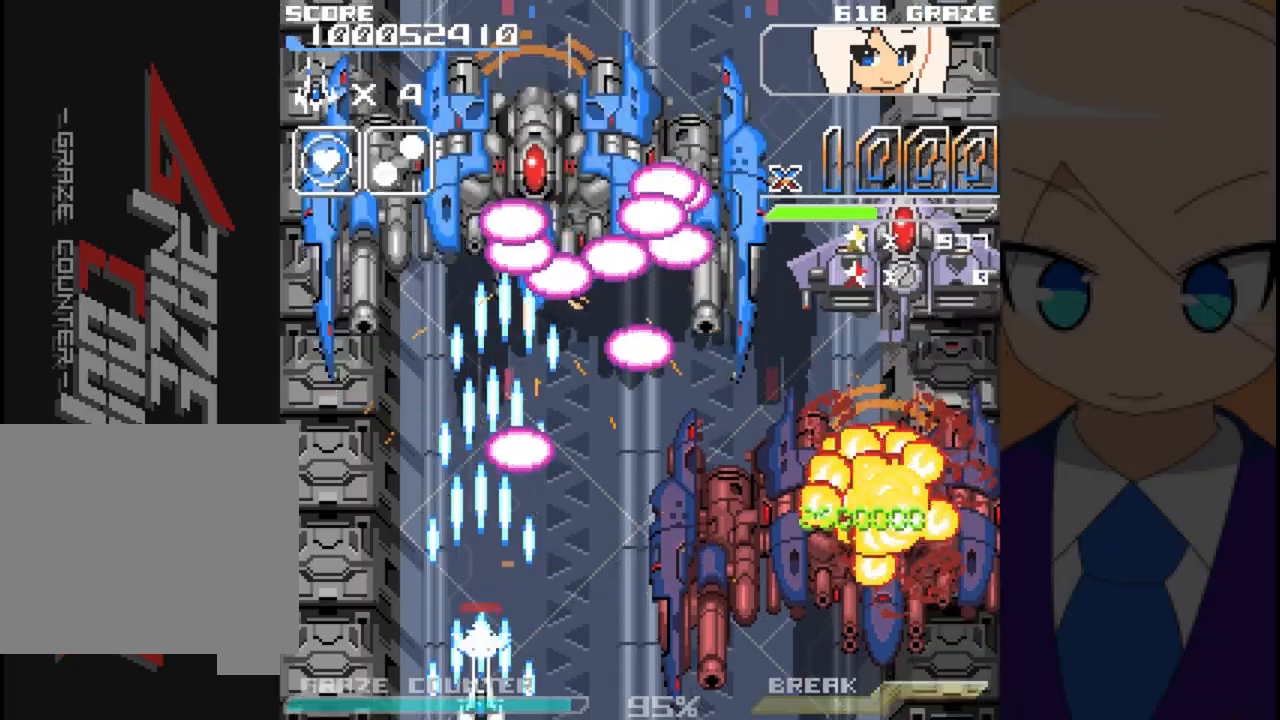
{"buttons": ["A"], "left_stick": "center", "events": [[167, "DPAD_LEFT", "down"], [167, "left_stick", "left"], [317, "DPAD_LEFT", "up"], [317, "left_stick", "center"]]}
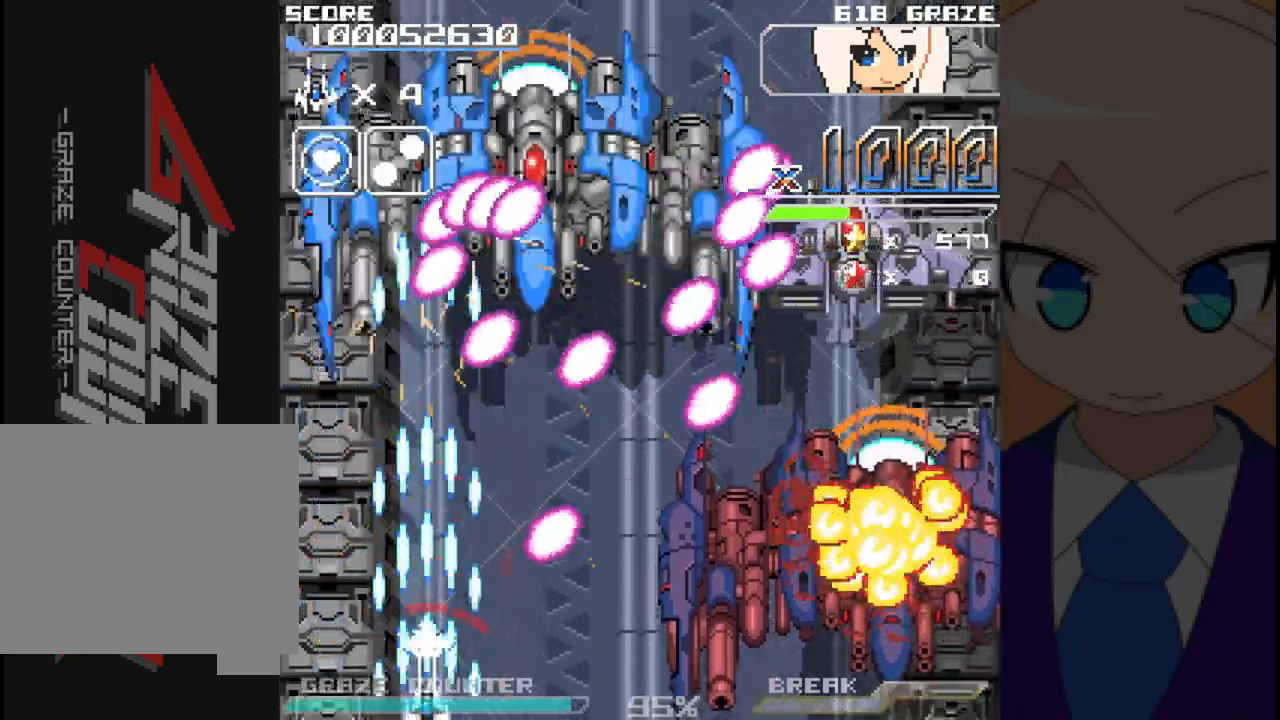
{"buttons": ["A", "DPAD_RIGHT"], "left_stick": "right", "events": [[133, "DPAD_LEFT", "down"], [133, "left_stick", "left"], [150, "DPAD_UP", "down"], [300, "DPAD_LEFT", "up"], [300, "left_stick", "up"], [350, "DPAD_UP", "up"], [367, "DPAD_RIGHT", "down"], [367, "left_stick", "right"]]}
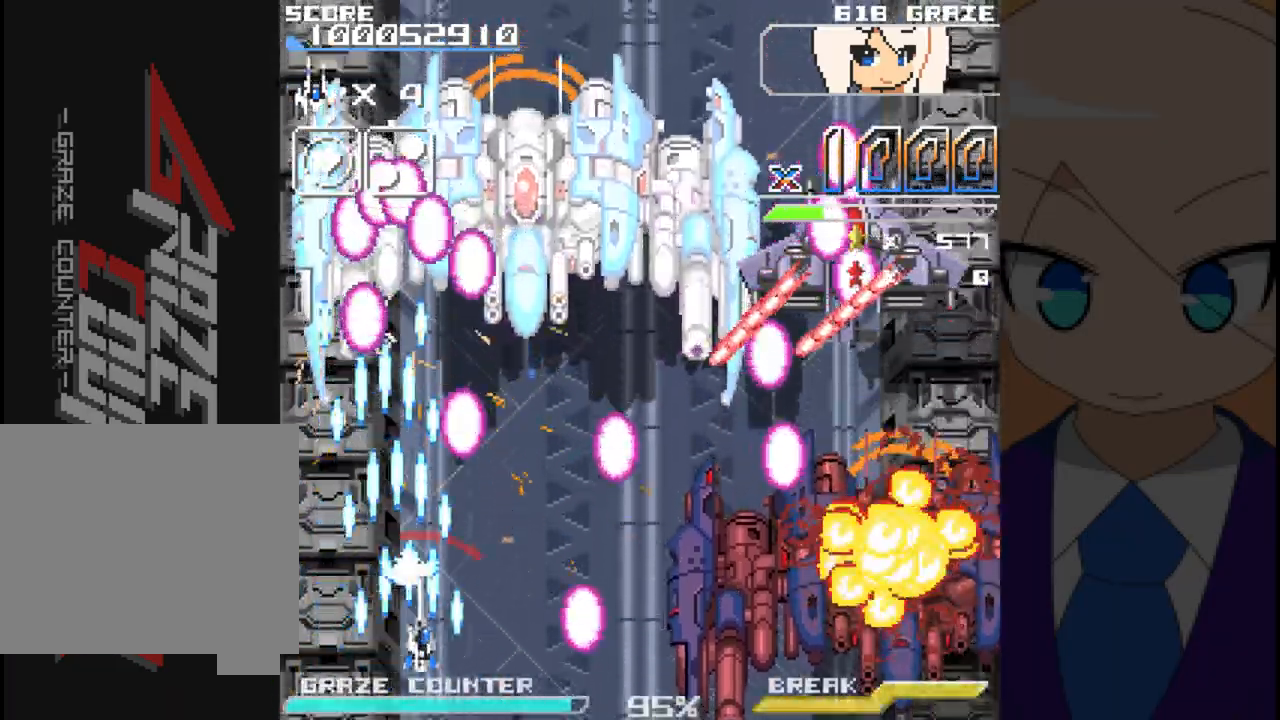
{"buttons": ["A"], "left_stick": "center", "events": [[117, "DPAD_RIGHT", "up"], [117, "left_stick", "center"], [367, "DPAD_RIGHT", "down"], [367, "left_stick", "right"], [483, "DPAD_RIGHT", "up"], [483, "left_stick", "center"]]}
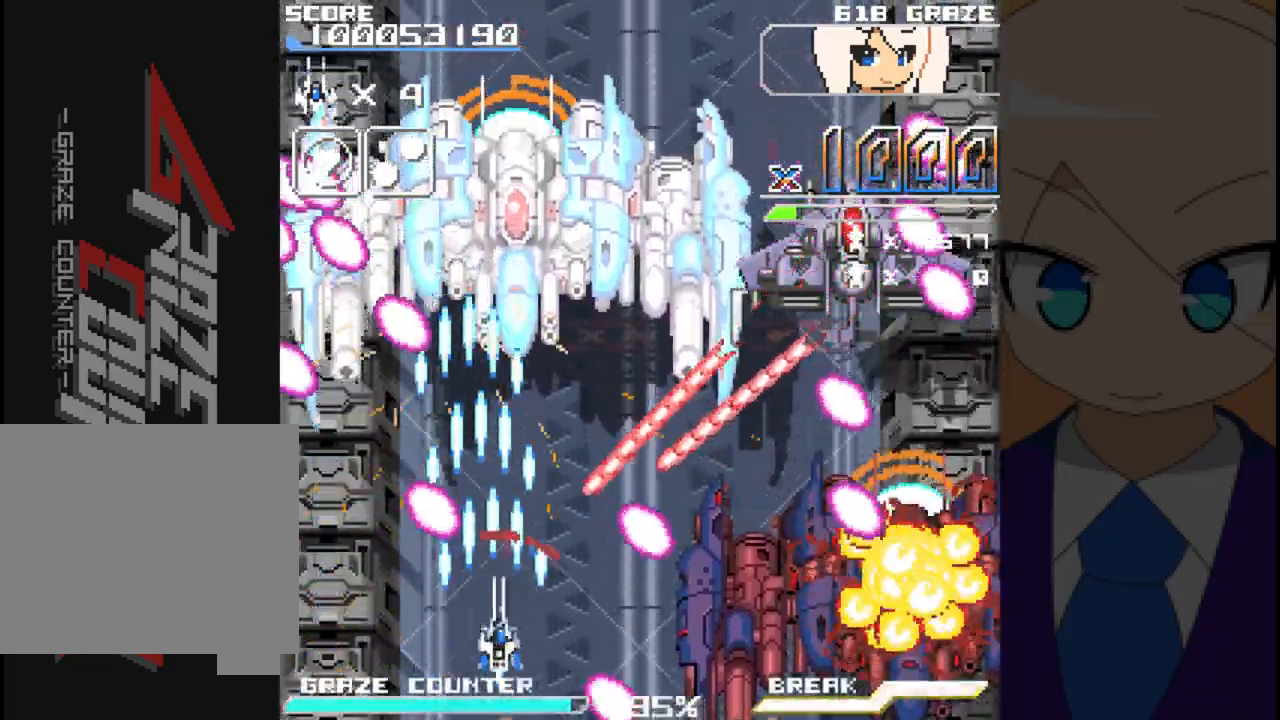
{"buttons": ["A"], "left_stick": "center", "events": [[150, "DPAD_LEFT", "down"], [150, "DPAD_UP", "down"], [283, "DPAD_LEFT", "up"], [283, "DPAD_UP", "up"]]}
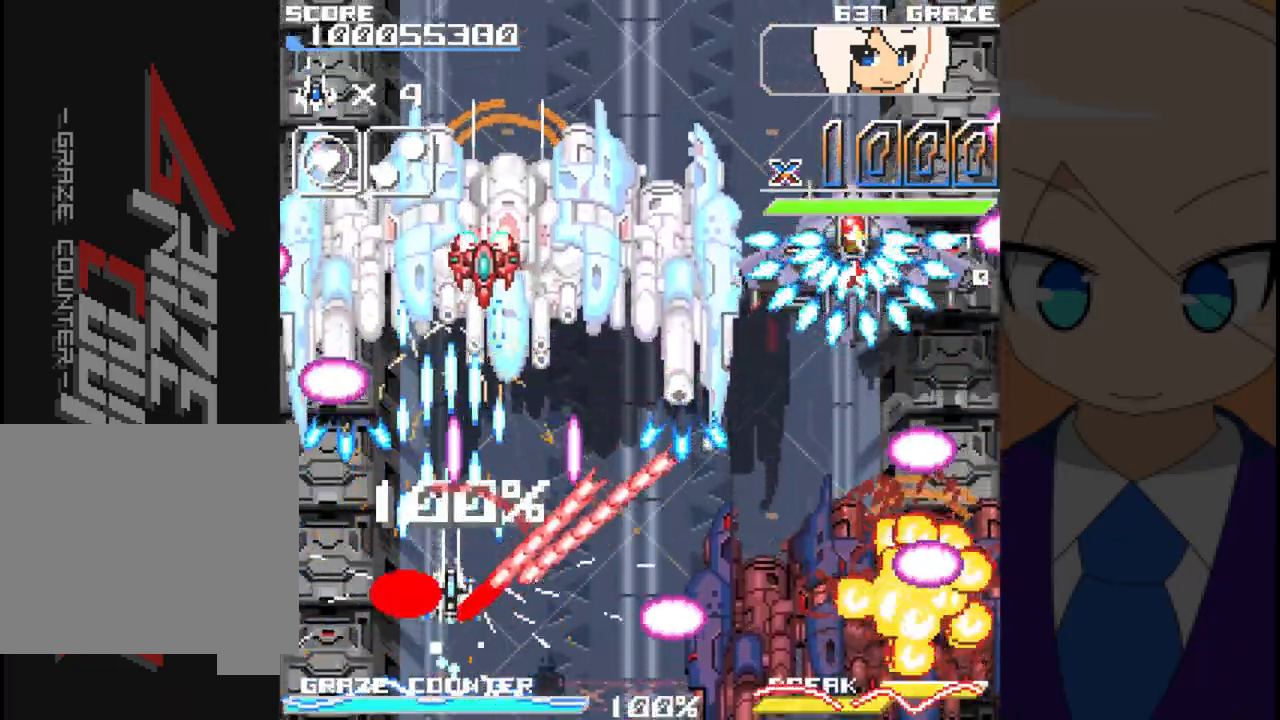
{"buttons": [], "left_stick": "center", "events": [[367, "A", "up"]]}
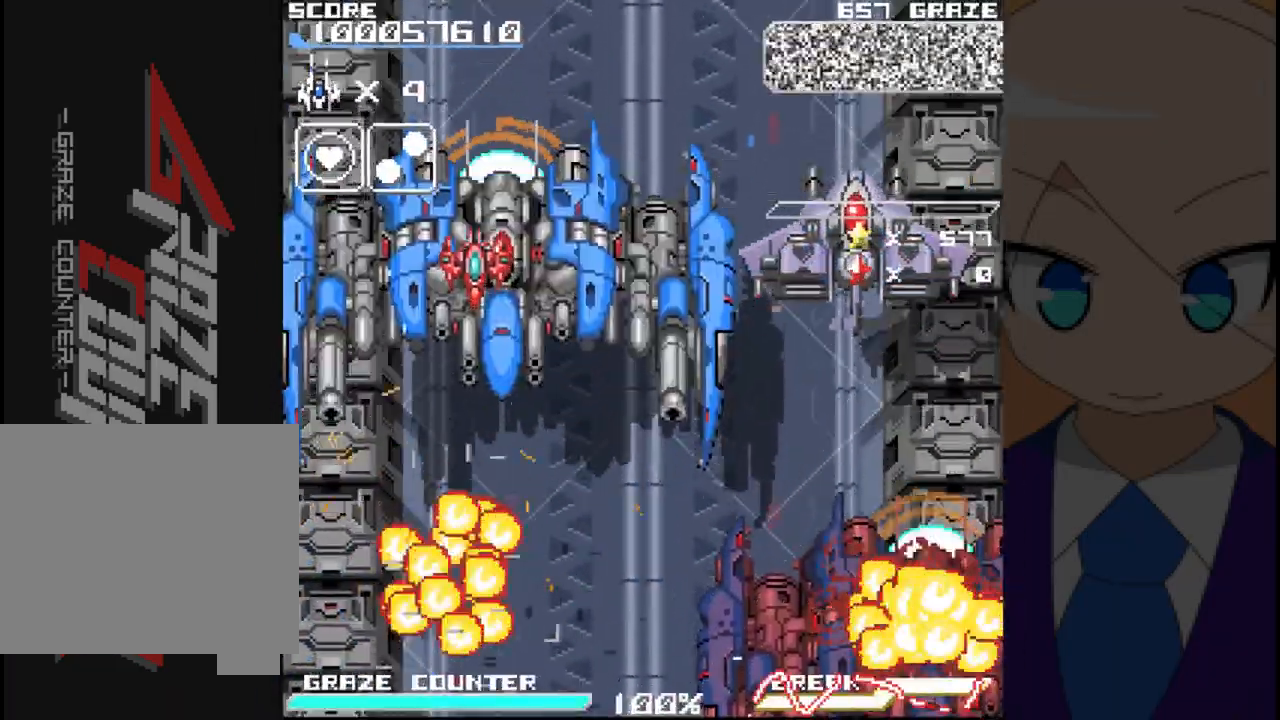
{"buttons": [], "left_stick": "center", "events": []}
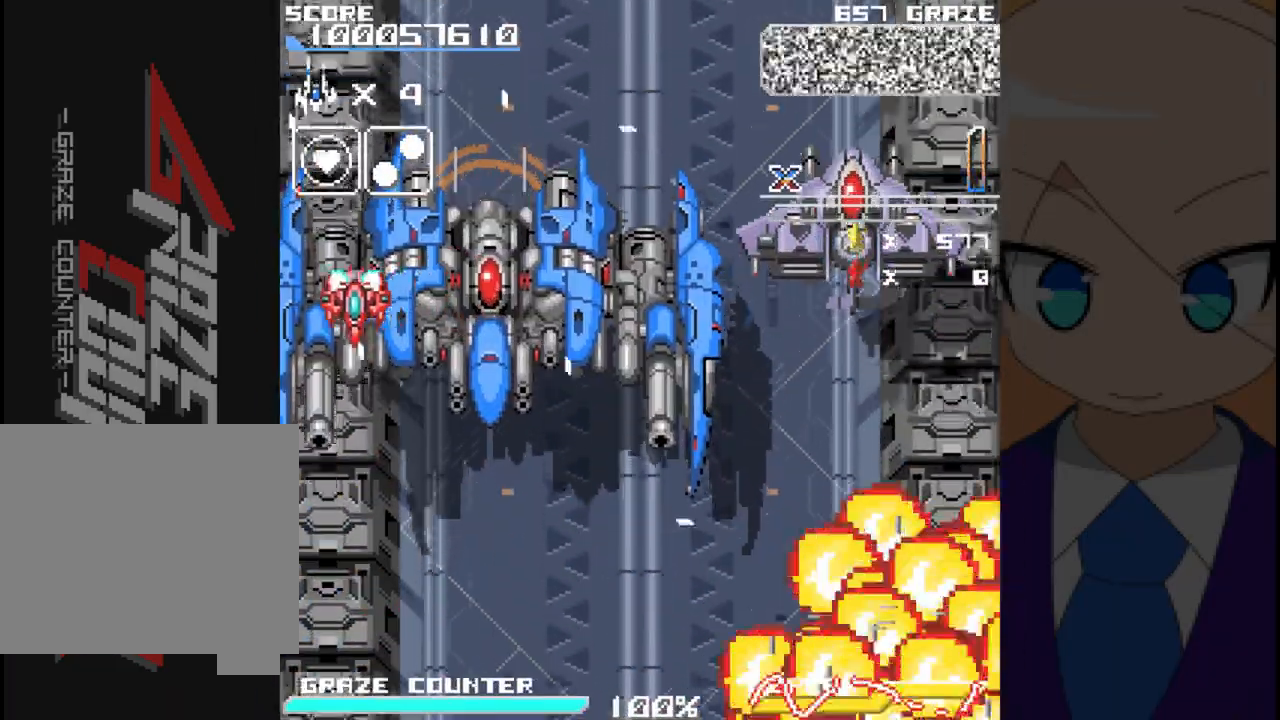
{"buttons": [], "left_stick": "center", "events": []}
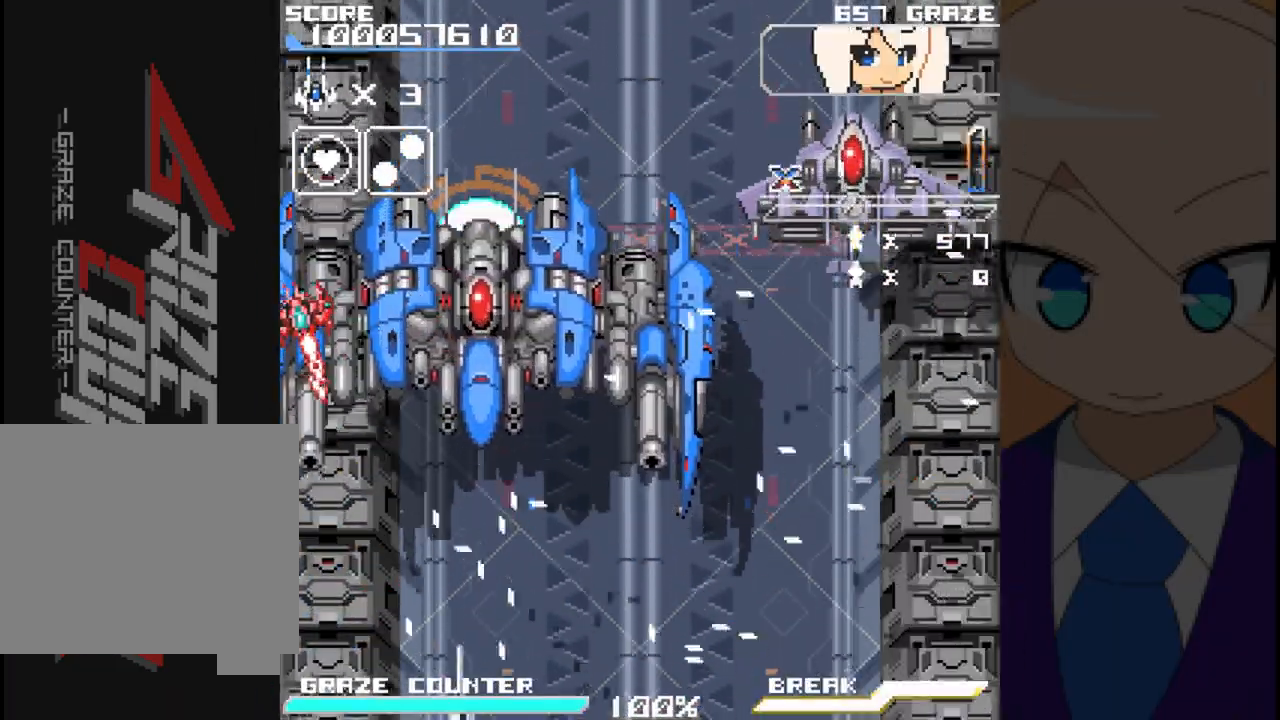
{"buttons": [], "left_stick": "center", "events": []}
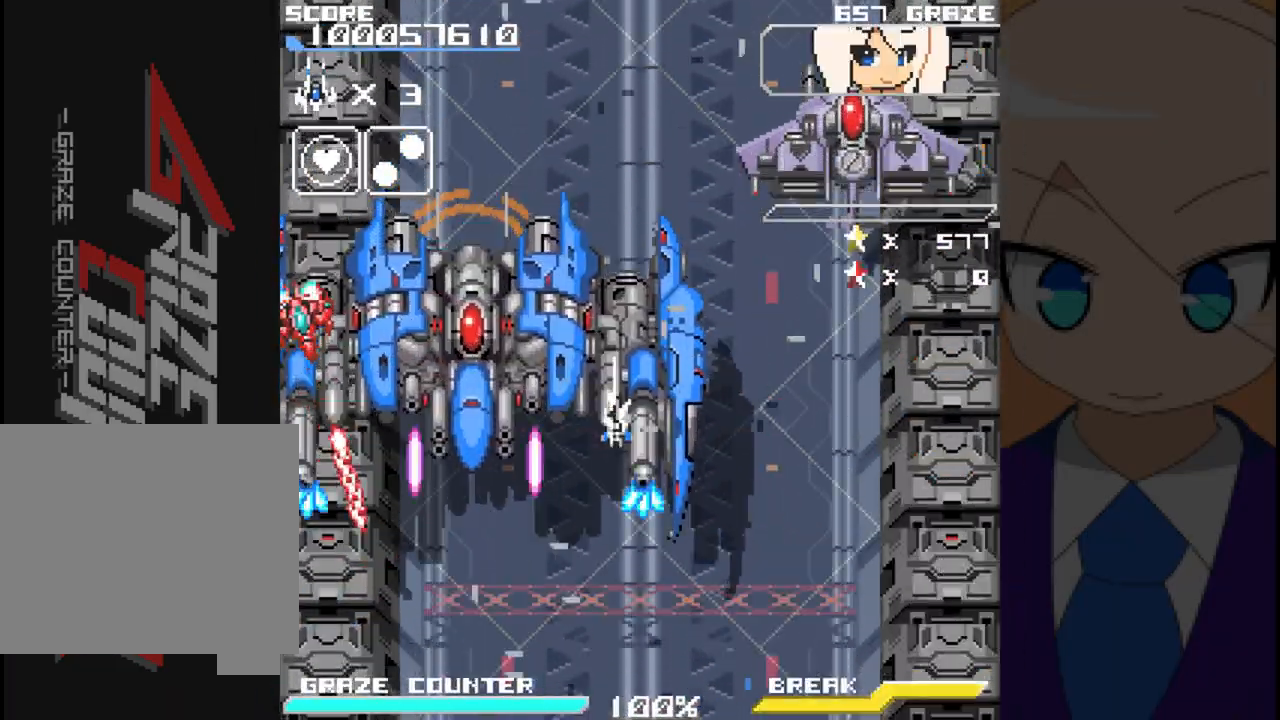
{"buttons": [], "left_stick": "center", "events": []}
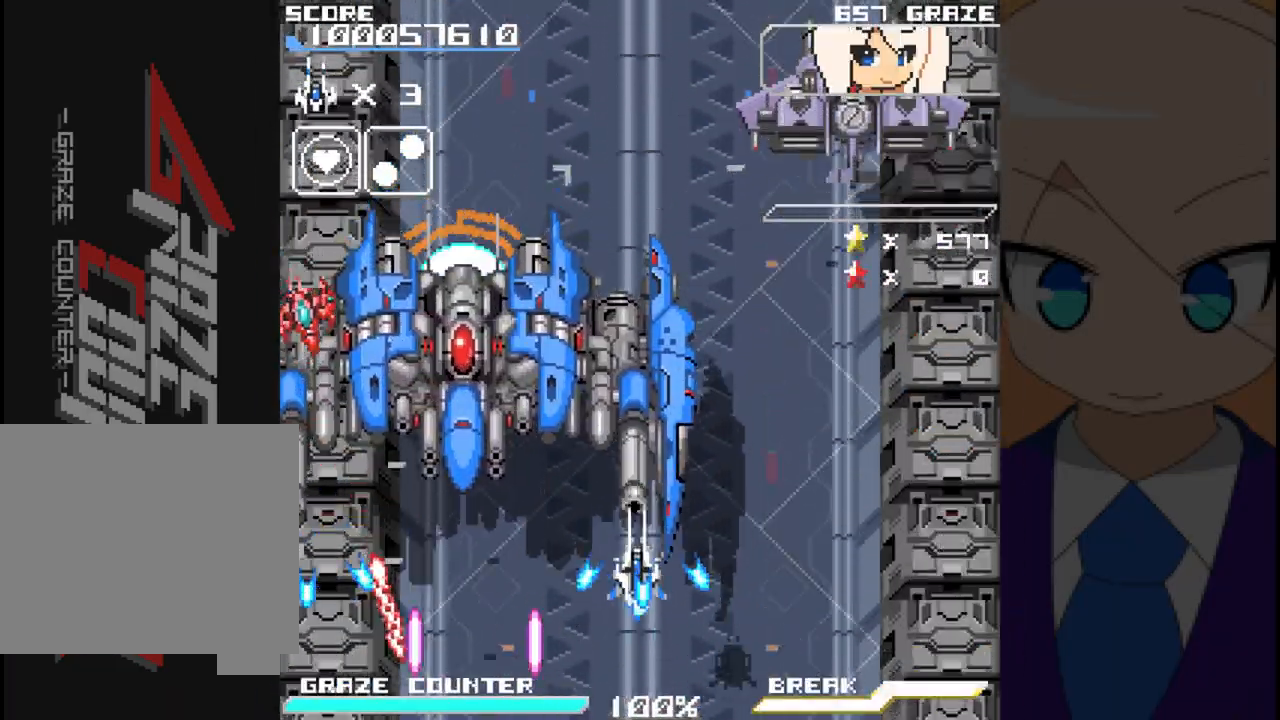
{"buttons": ["A", "DPAD_DOWN"], "left_stick": "down", "events": [[33, "A", "down"], [33, "DPAD_LEFT", "down"], [33, "left_stick", "left"], [167, "DPAD_LEFT", "up"], [167, "left_stick", "center"], [433, "DPAD_DOWN", "down"], [433, "left_stick", "down"]]}
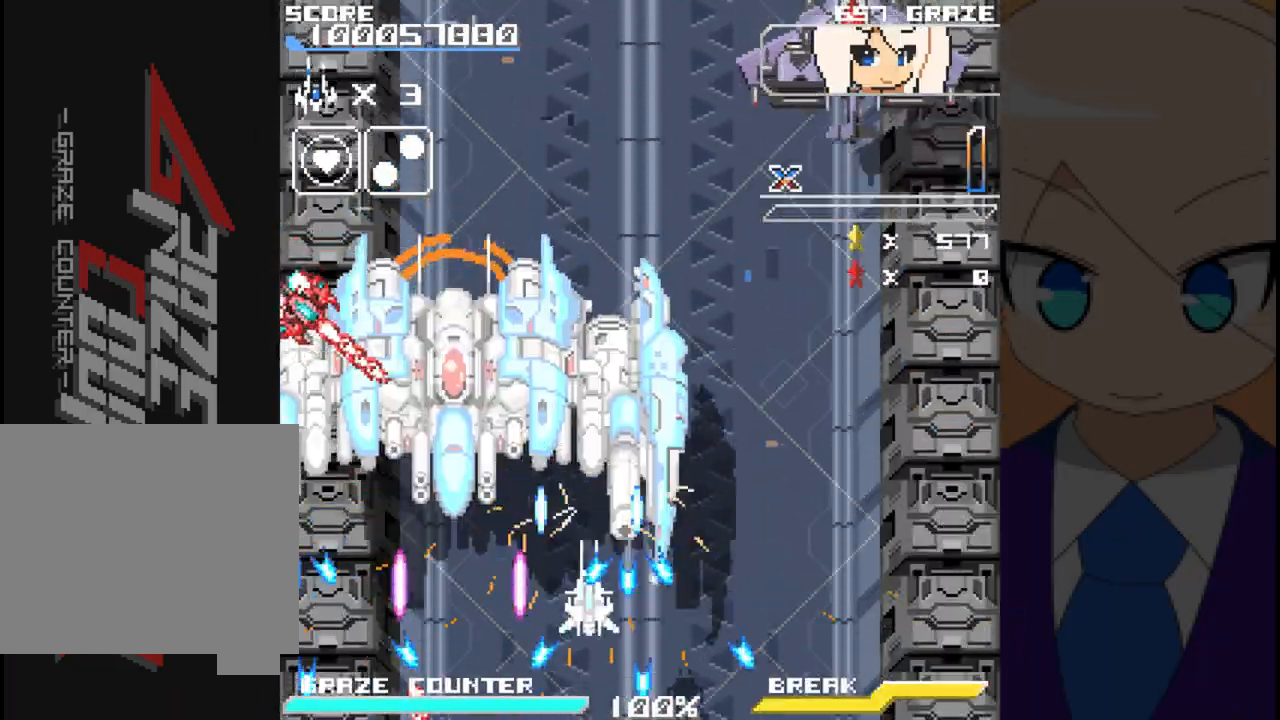
{"buttons": ["A", "DPAD_LEFT"], "left_stick": "left", "events": [[317, "DPAD_DOWN", "up"], [317, "left_stick", "center"], [383, "DPAD_LEFT", "down"], [383, "left_stick", "left"]]}
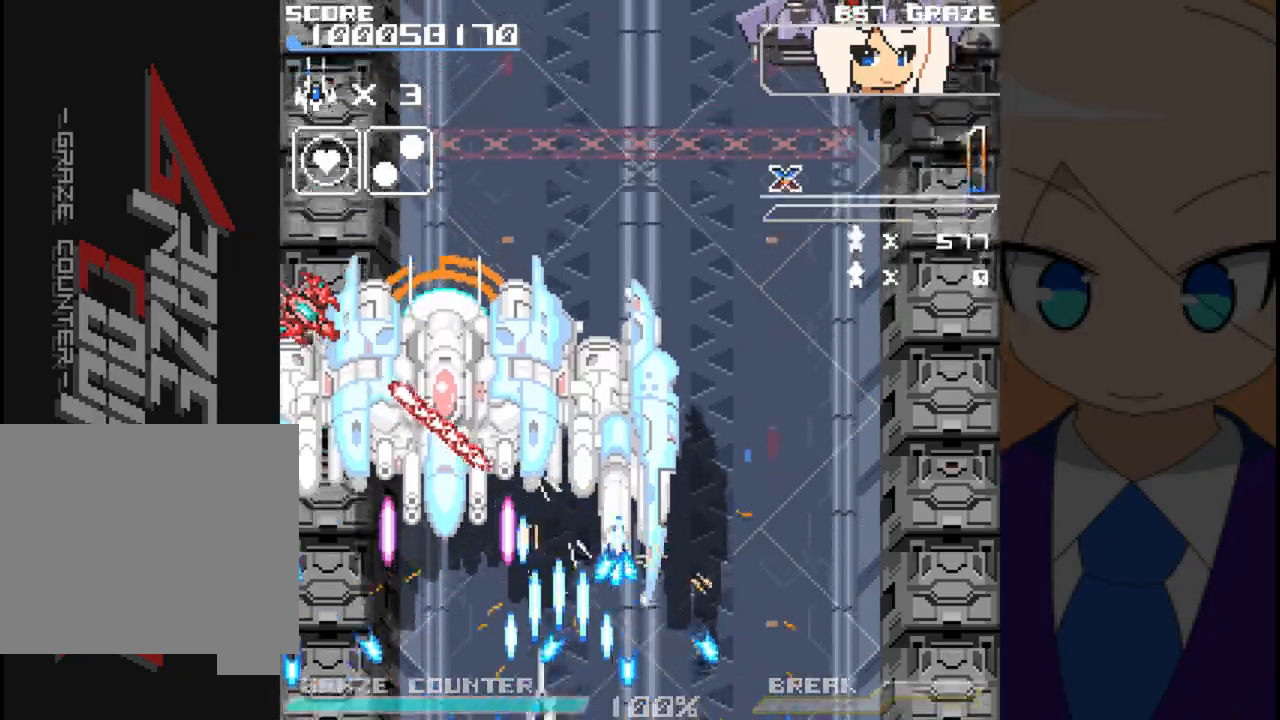
{"buttons": ["A", "DPAD_UP"], "left_stick": "up", "events": [[400, "DPAD_UP", "down"], [450, "DPAD_LEFT", "up"], [450, "left_stick", "up"]]}
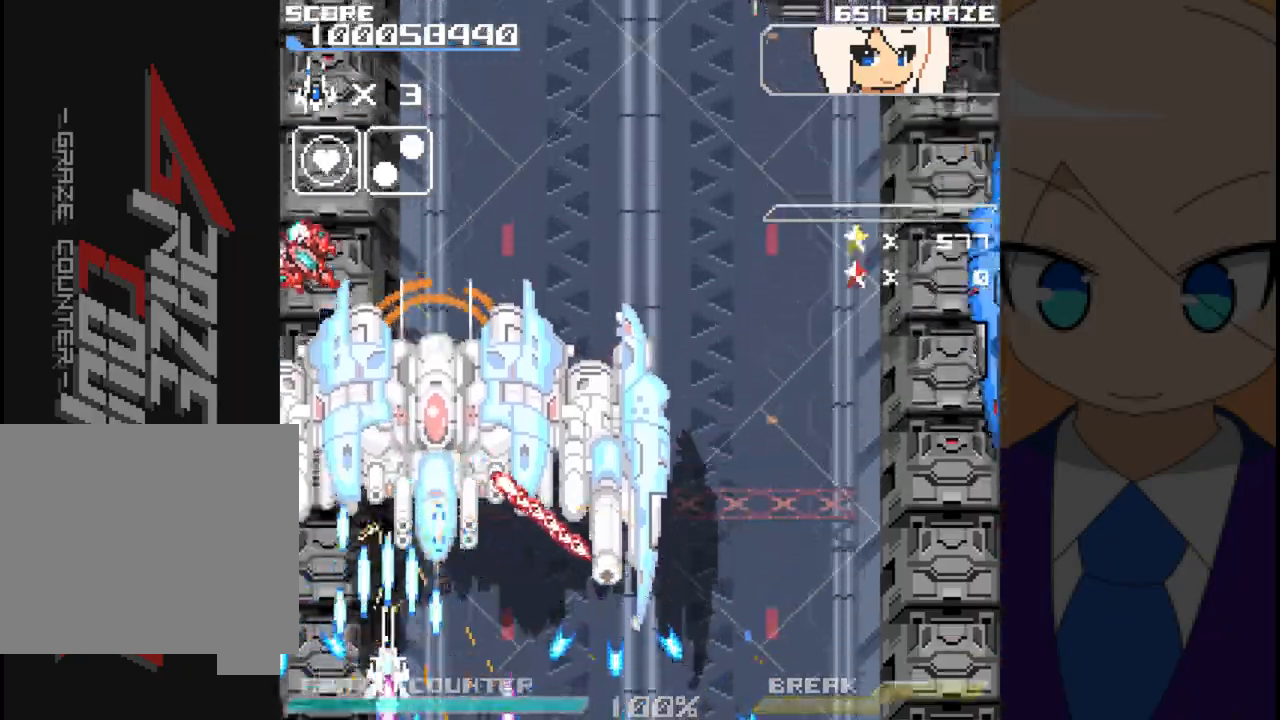
{"buttons": ["A", "DPAD_DOWN"], "left_stick": "down", "events": [[183, "DPAD_UP", "up"], [183, "left_stick", "center"], [367, "DPAD_DOWN", "down"], [367, "left_stick", "down"]]}
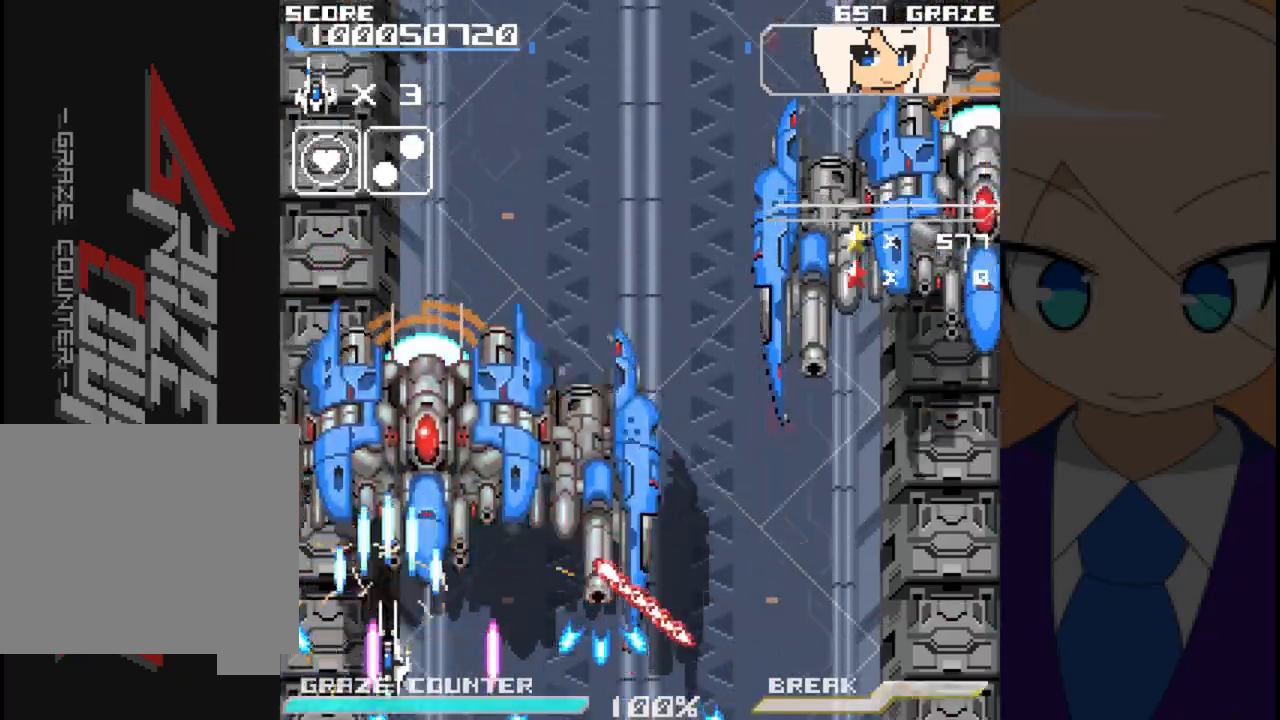
{"buttons": ["A", "DPAD_RIGHT"], "left_stick": "right", "events": [[83, "DPAD_DOWN", "up"], [83, "left_stick", "center"], [283, "DPAD_RIGHT", "down"], [283, "left_stick", "right"]]}
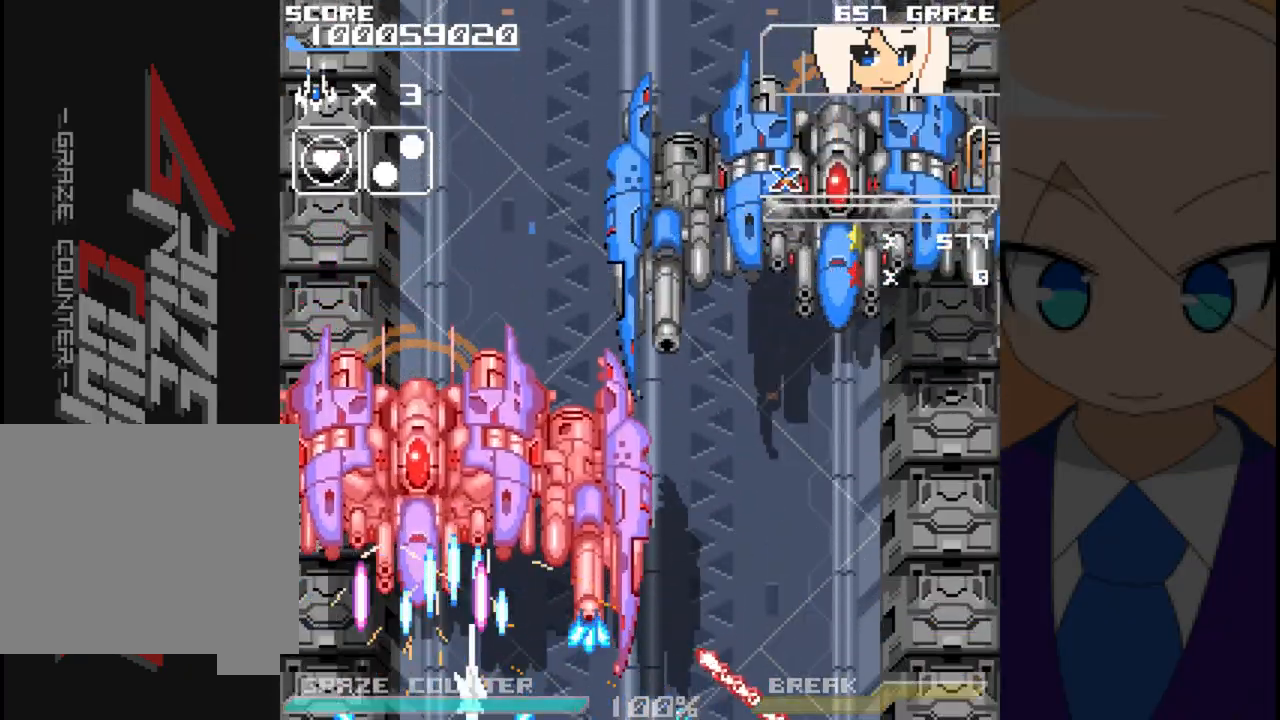
{"buttons": ["A"], "left_stick": "center", "events": [[17, "B", "down"], [83, "B", "up"], [217, "DPAD_RIGHT", "up"], [217, "left_stick", "center"]]}
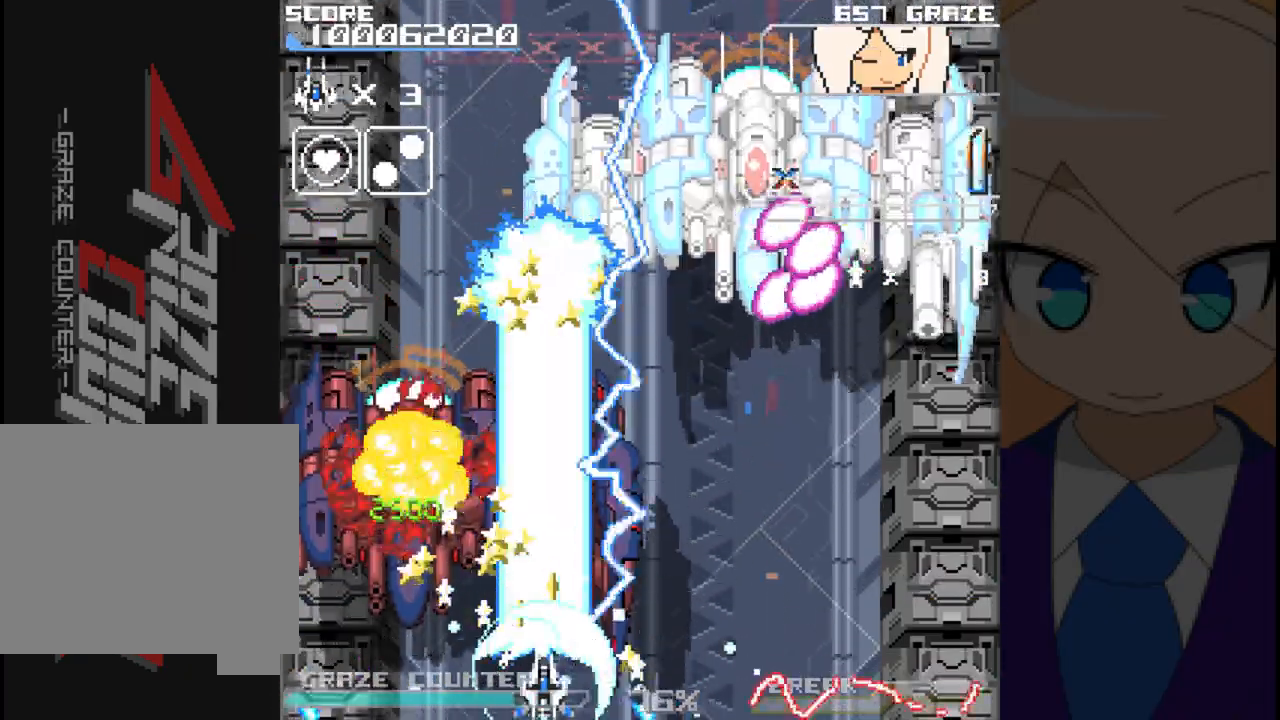
{"buttons": ["A", "DPAD_RIGHT"], "left_stick": "right", "events": [[33, "DPAD_LEFT", "down"], [33, "left_stick", "left"], [150, "DPAD_LEFT", "up"], [150, "left_stick", "center"], [300, "DPAD_RIGHT", "down"], [300, "left_stick", "right"]]}
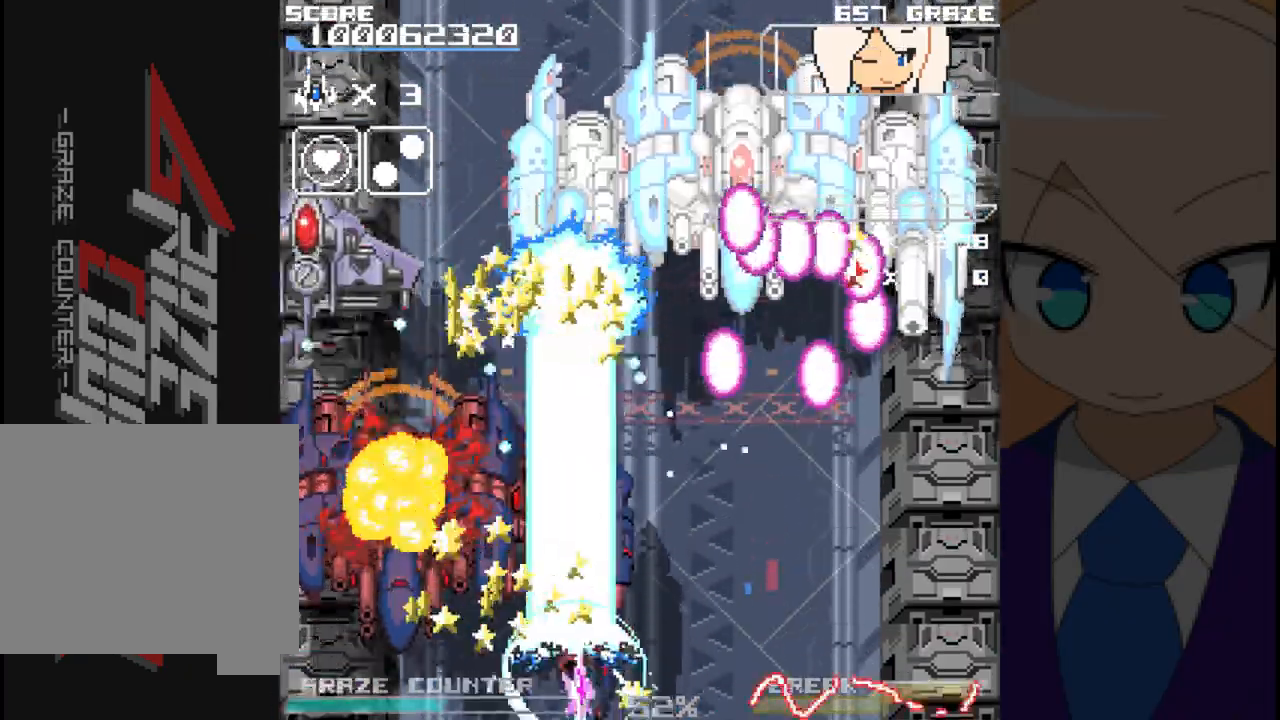
{"buttons": ["A"], "left_stick": "center", "events": [[83, "DPAD_RIGHT", "up"], [83, "left_stick", "center"], [233, "DPAD_UP", "down"], [233, "left_stick", "up"], [417, "DPAD_UP", "up"], [417, "left_stick", "center"]]}